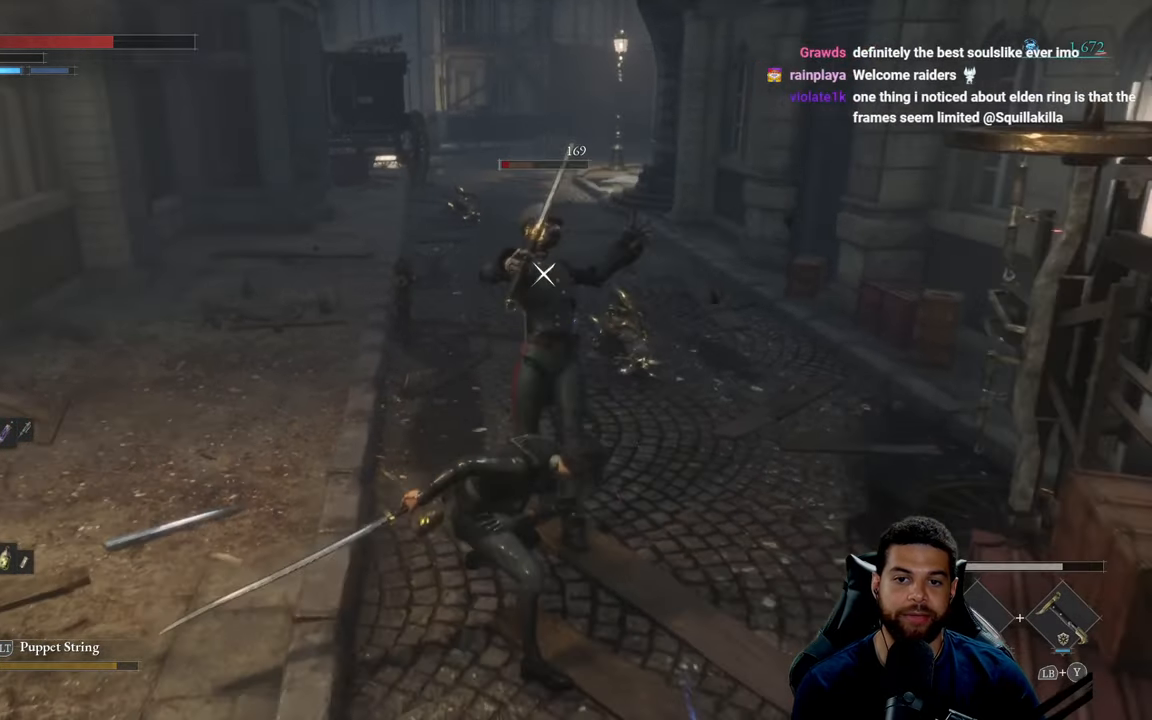
Gameplay with a controller (Xbox layout); each line is a JSON object with the inputs held at the frame after it. "events" lists button and stick changes between this image and that frame as [ms after this image, input, new state], when the widget could be followed in between.
{"buttons": ["R1"], "left_stick": "down", "right_stick": "center", "events": [[167, "R1", "down"], [267, "R1", "up"], [300, "left_stick", "center"], [317, "R1", "down"], [367, "left_stick", "down"], [400, "R1", "up"], [467, "R1", "down"]]}
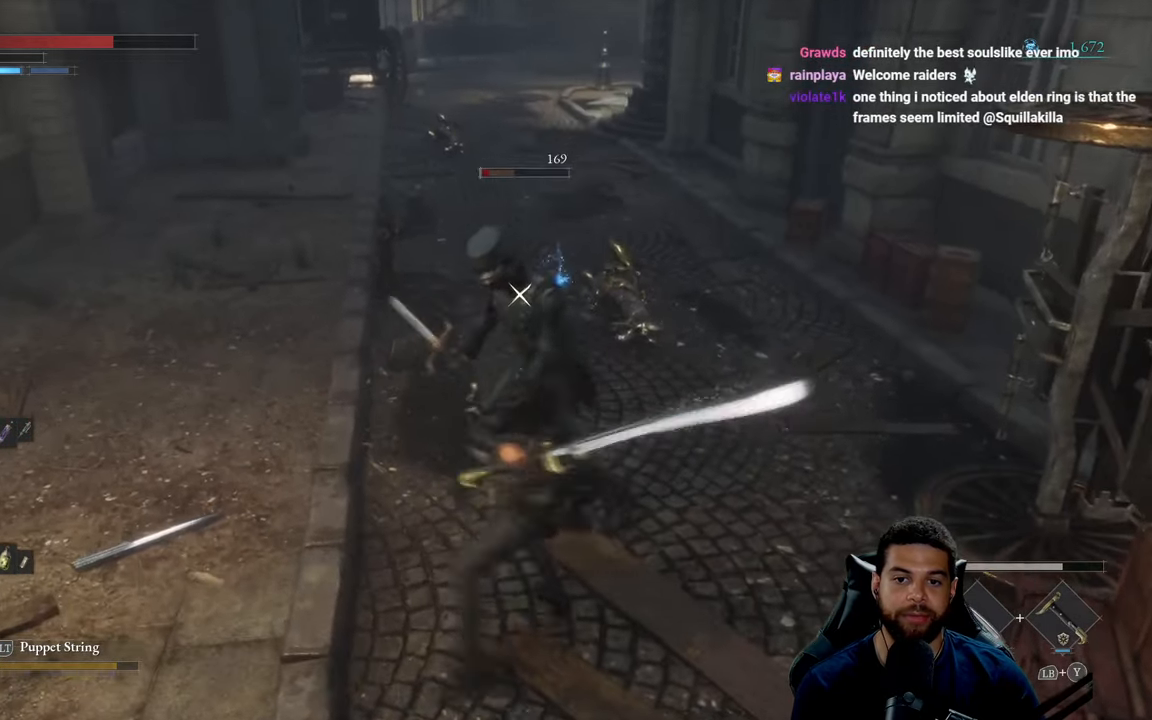
{"buttons": [], "left_stick": "center", "right_stick": "center", "events": [[67, "R1", "up"], [67, "left_stick", "center"], [150, "R1", "down"], [250, "R1", "up"], [317, "R1", "down"], [384, "R1", "up"]]}
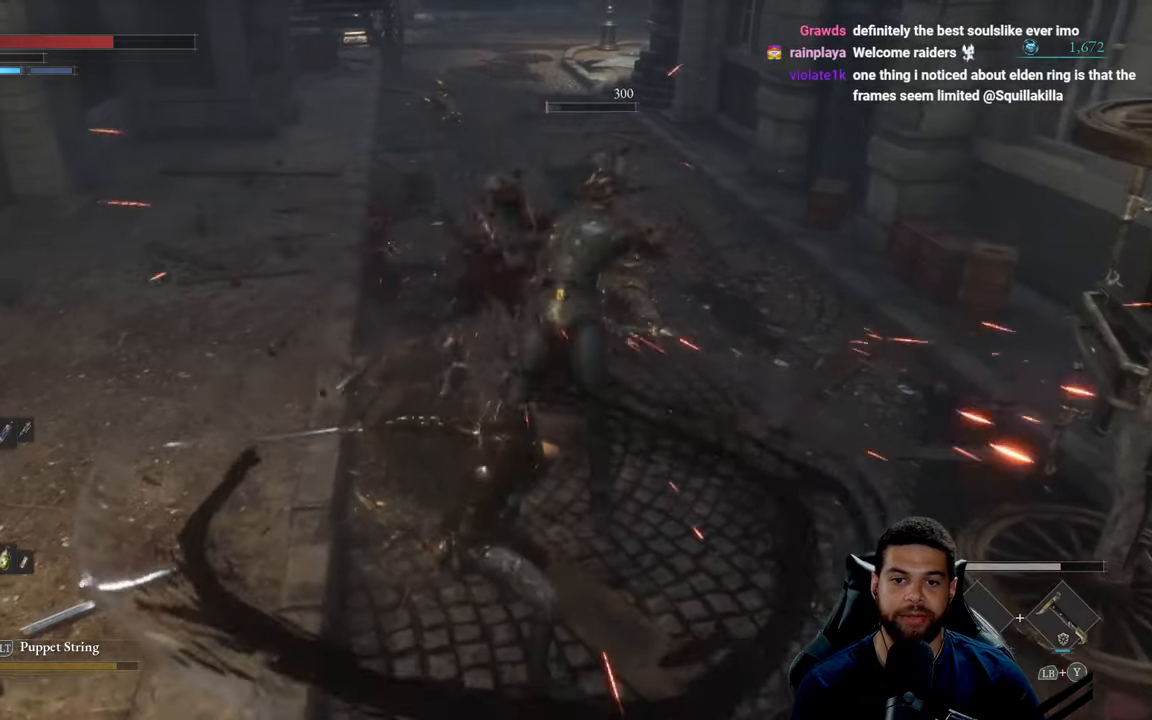
{"buttons": [], "left_stick": "up", "right_stick": "center", "events": [[234, "left_stick", "up"]]}
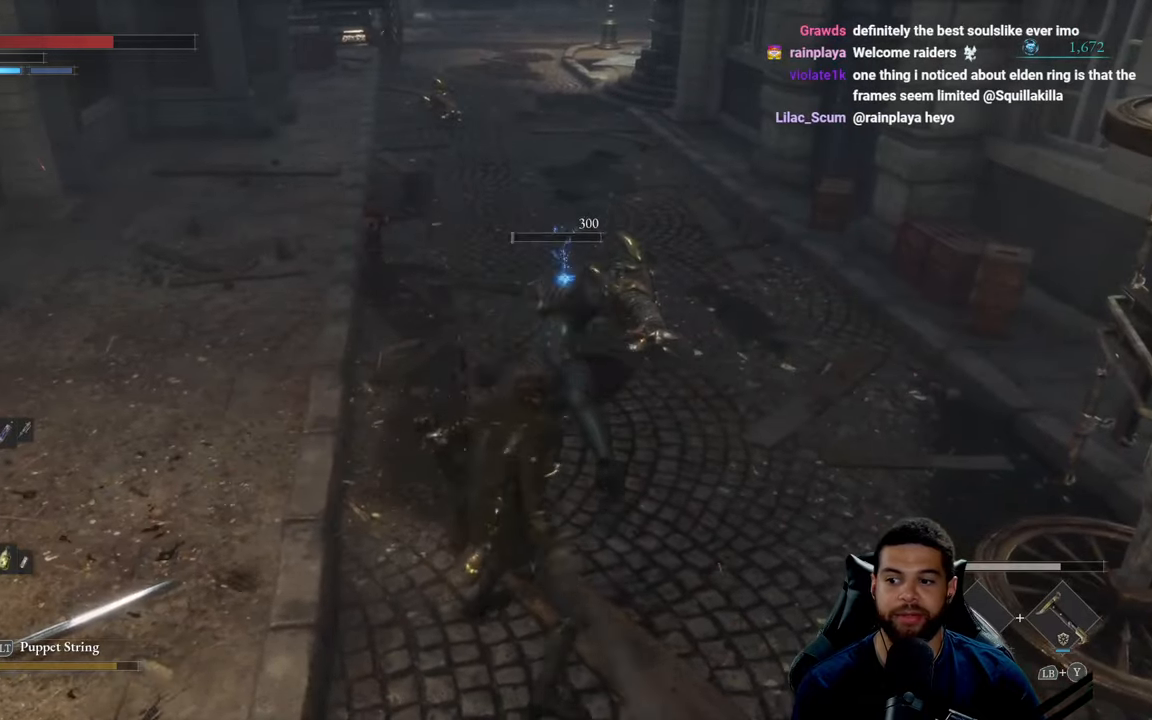
{"buttons": [], "left_stick": "up", "right_stick": "center", "events": [[34, "right_stick", "right"], [184, "right_stick", "center"]]}
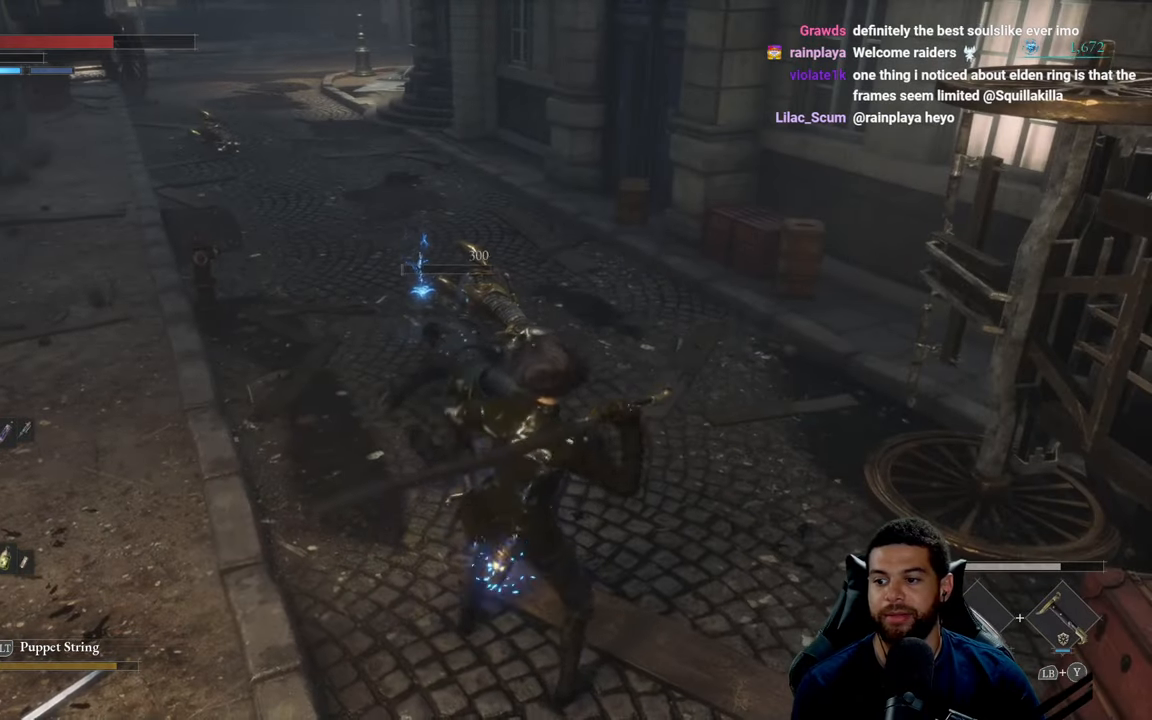
{"buttons": [], "left_stick": "up", "right_stick": "center", "events": []}
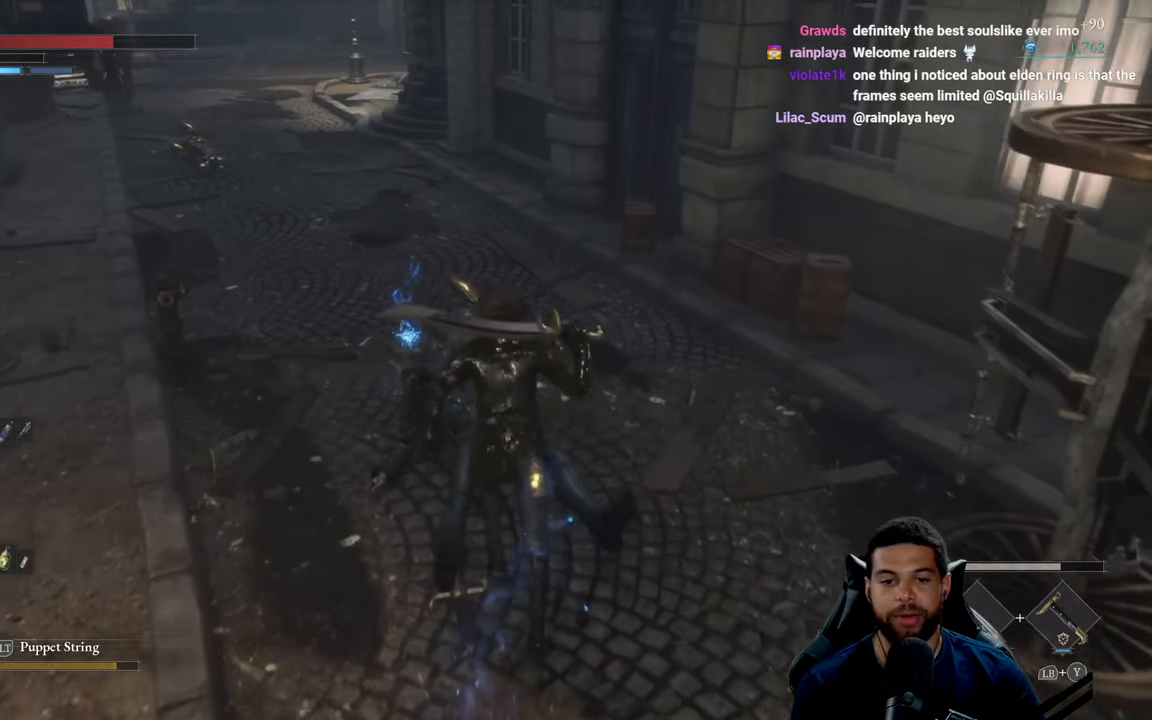
{"buttons": [], "left_stick": "up", "right_stick": "center", "events": [[84, "right_stick", "up"], [267, "right_stick", "center"]]}
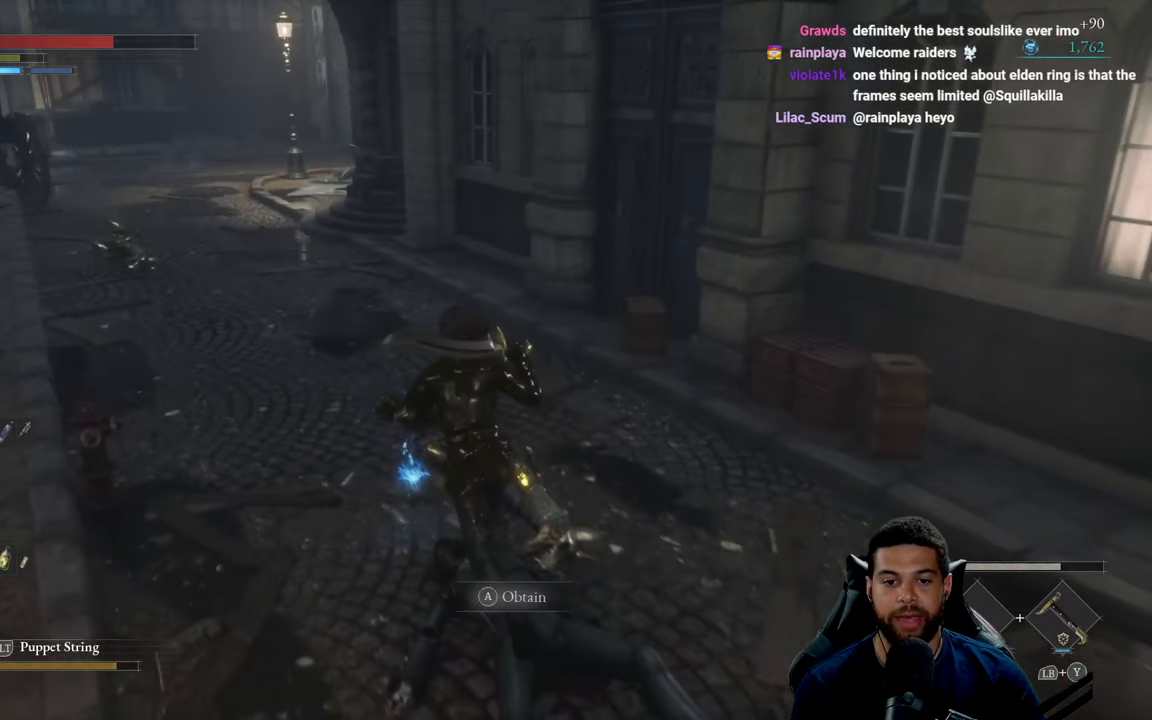
{"buttons": [], "left_stick": "center", "right_stick": "center", "events": [[100, "A", "down"], [134, "left_stick", "center"], [200, "A", "up"]]}
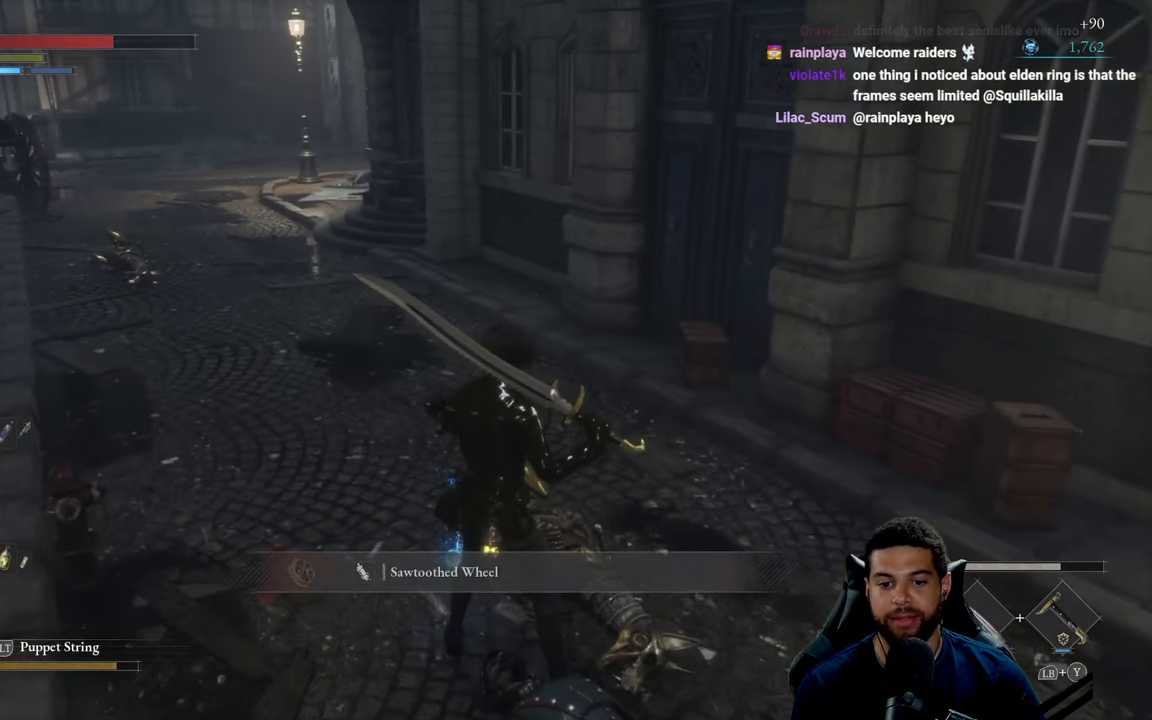
{"buttons": [], "left_stick": "center", "right_stick": "center", "events": []}
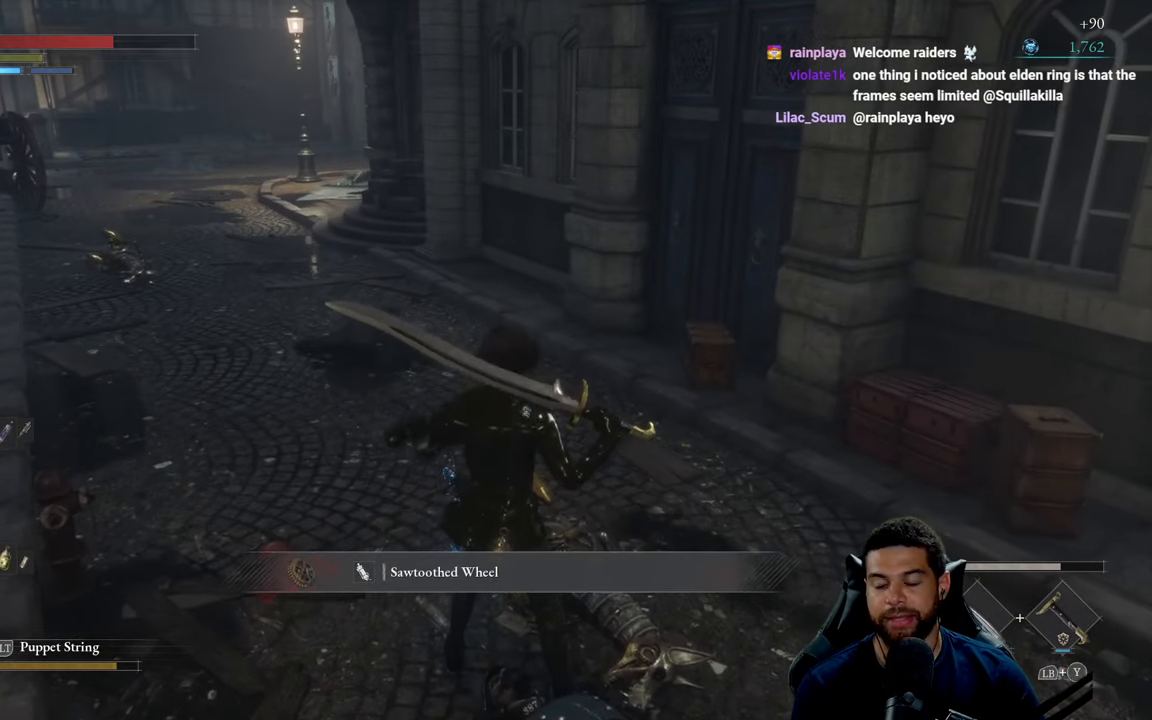
{"buttons": [], "left_stick": "center", "right_stick": "center", "events": []}
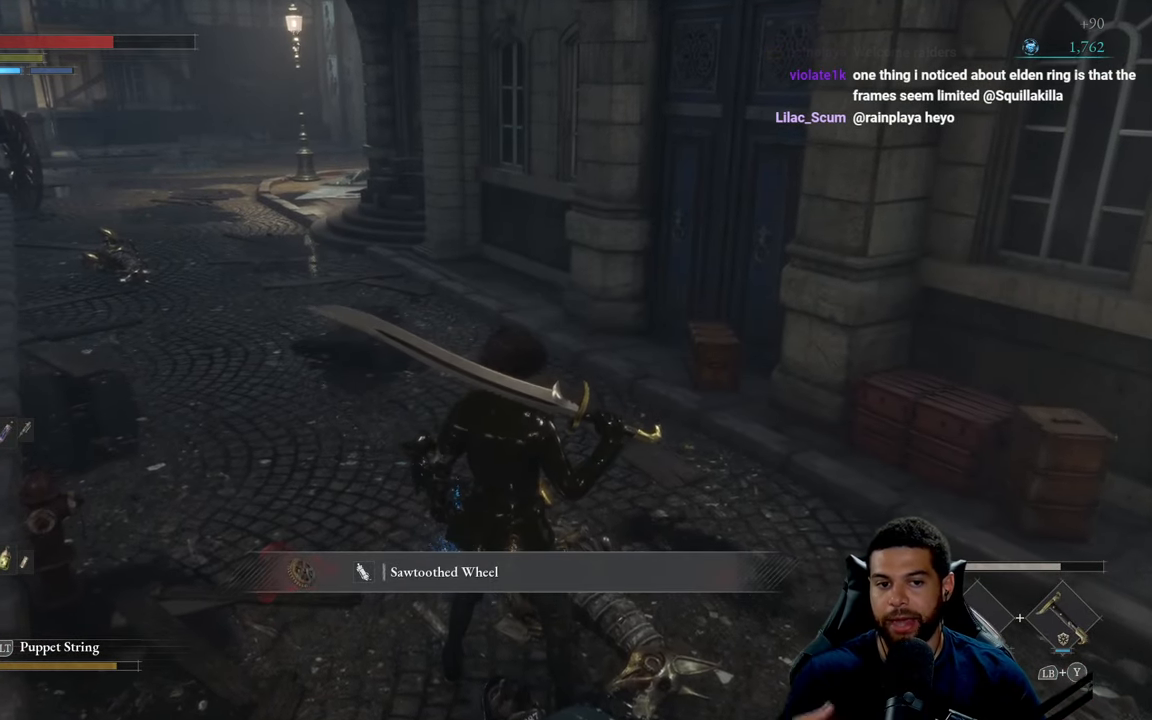
{"buttons": [], "left_stick": "center", "right_stick": "center", "events": []}
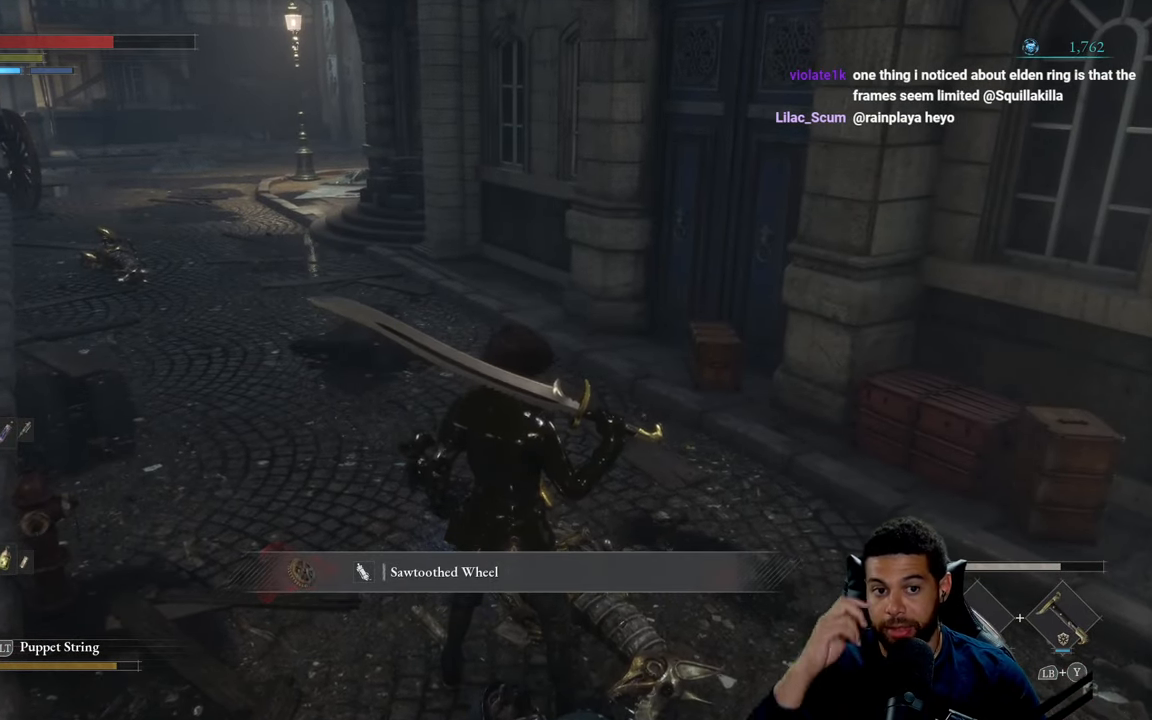
{"buttons": [], "left_stick": "up-left", "right_stick": "center", "events": [[100, "left_stick", "left"], [234, "left_stick", "up-left"]]}
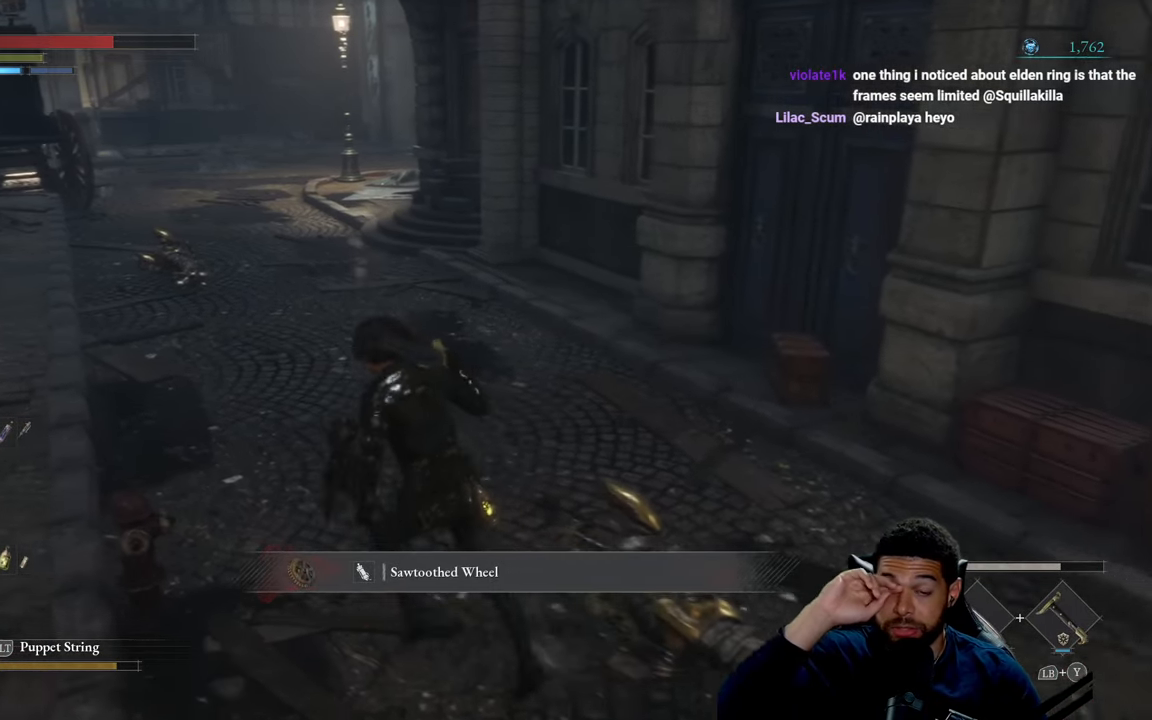
{"buttons": [], "left_stick": "up", "right_stick": "center", "events": [[333, "left_stick", "up"]]}
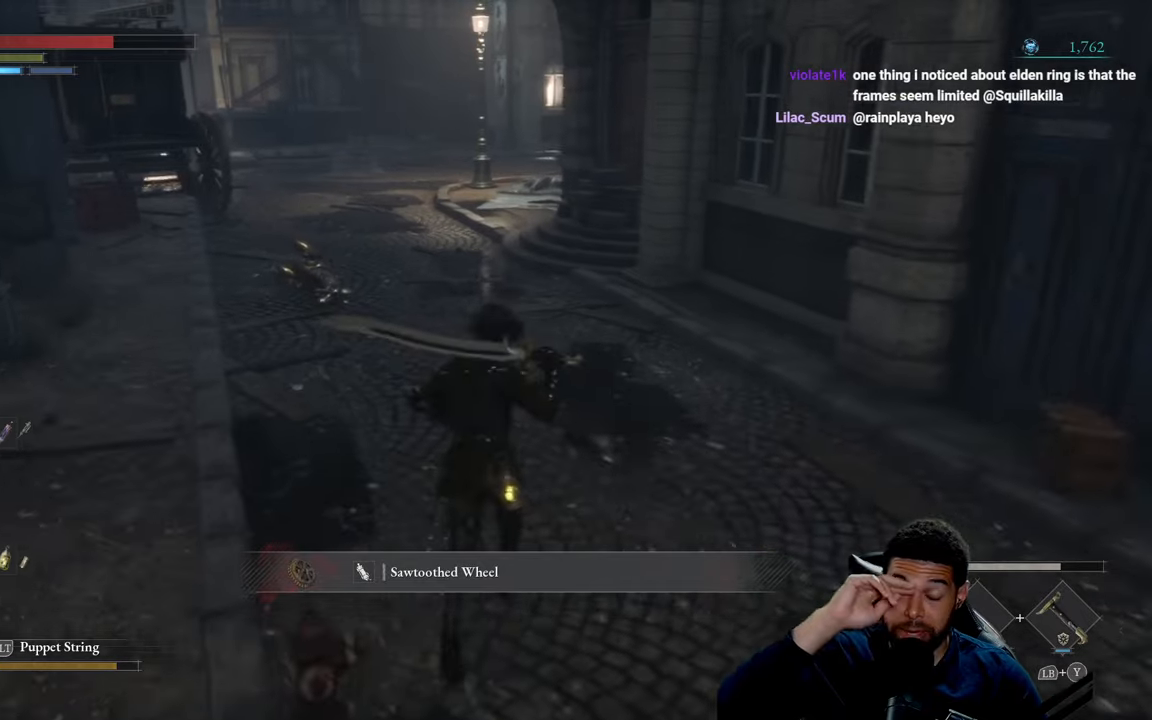
{"buttons": [], "left_stick": "up", "right_stick": "center", "events": []}
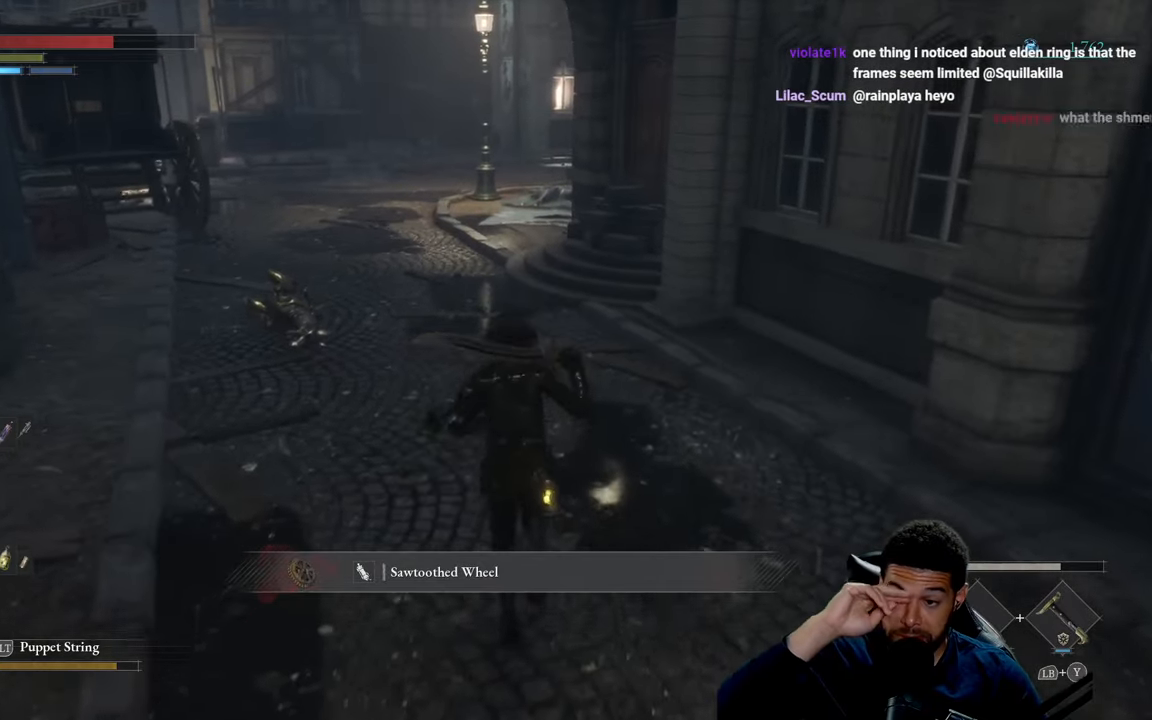
{"buttons": [], "left_stick": "up-left", "right_stick": "center", "events": [[66, "left_stick", "up-left"]]}
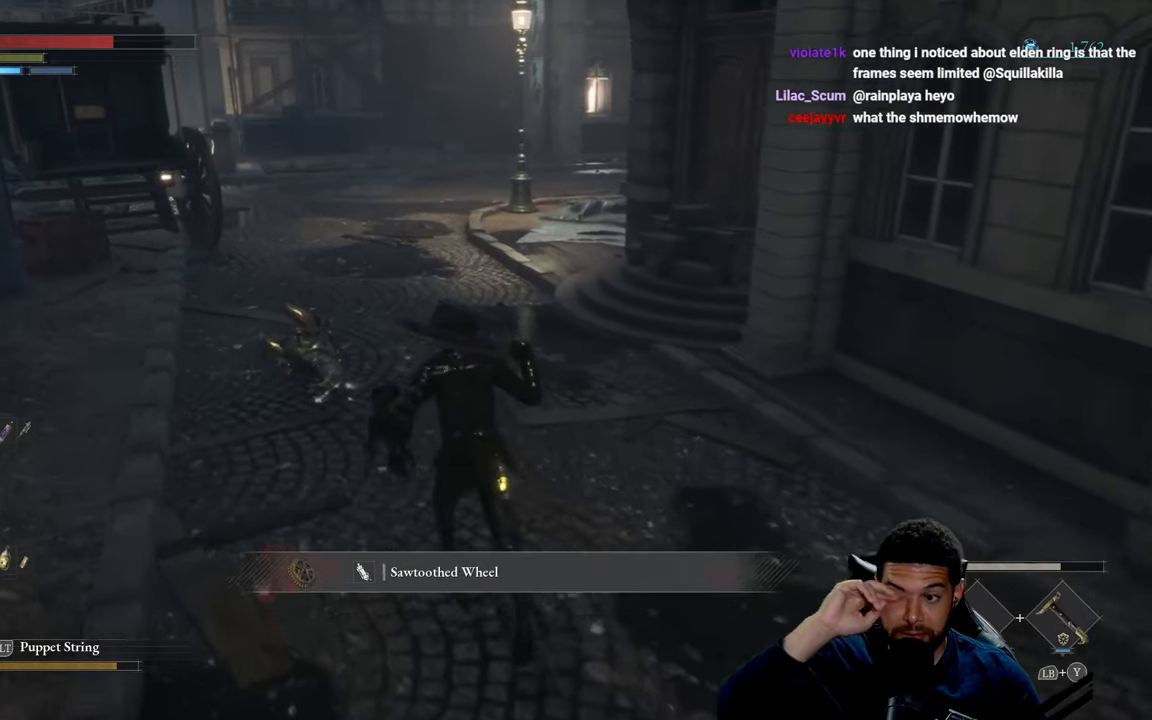
{"buttons": [], "left_stick": "up", "right_stick": "center", "events": [[16, "left_stick", "up"]]}
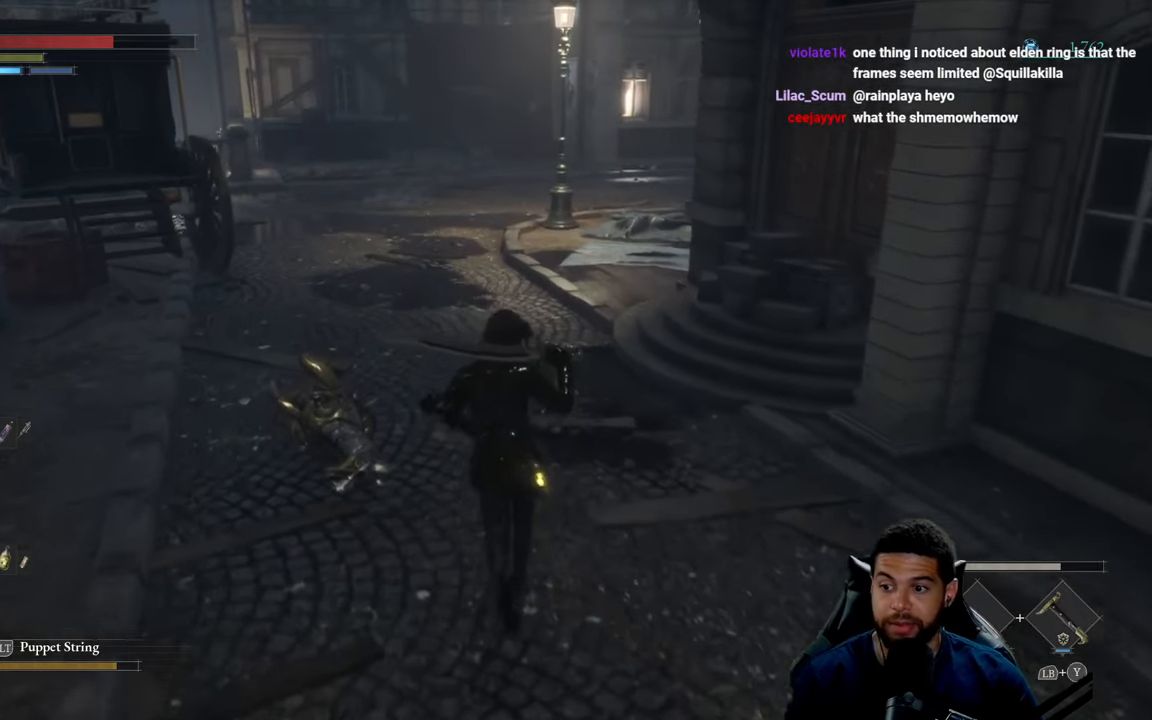
{"buttons": [], "left_stick": "up", "right_stick": "right", "events": [[466, "right_stick", "right"]]}
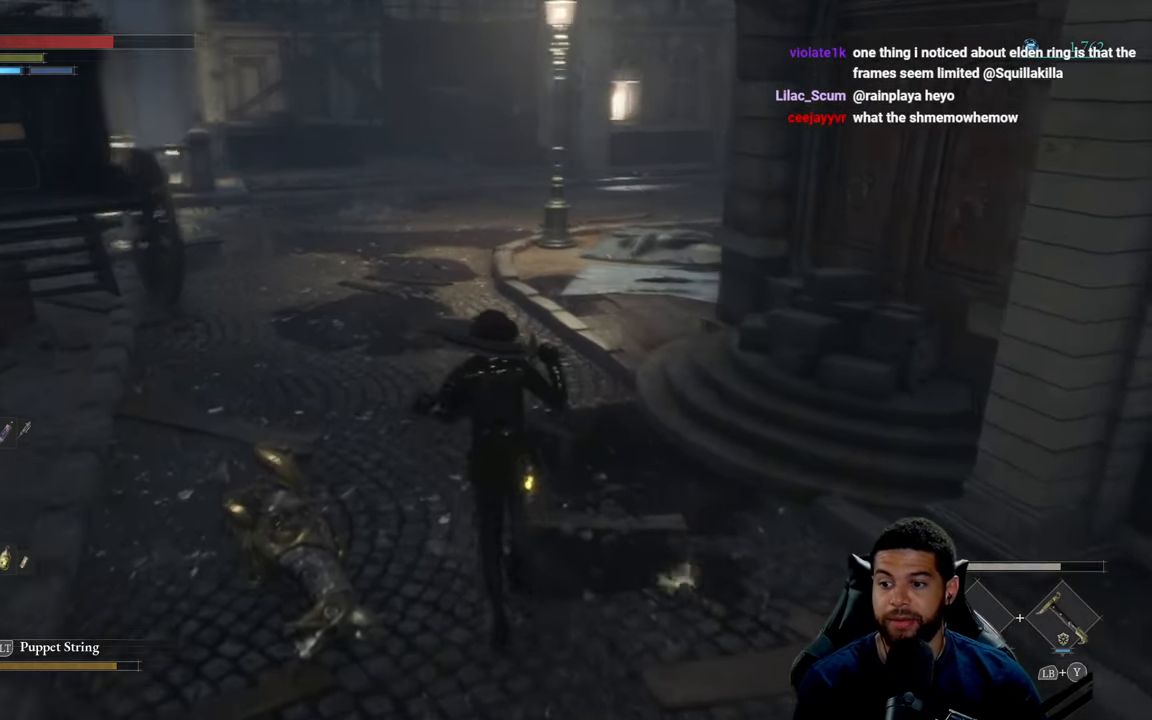
{"buttons": [], "left_stick": "up", "right_stick": "center", "events": [[33, "left_stick", "up-left"], [83, "right_stick", "center"], [366, "left_stick", "up"]]}
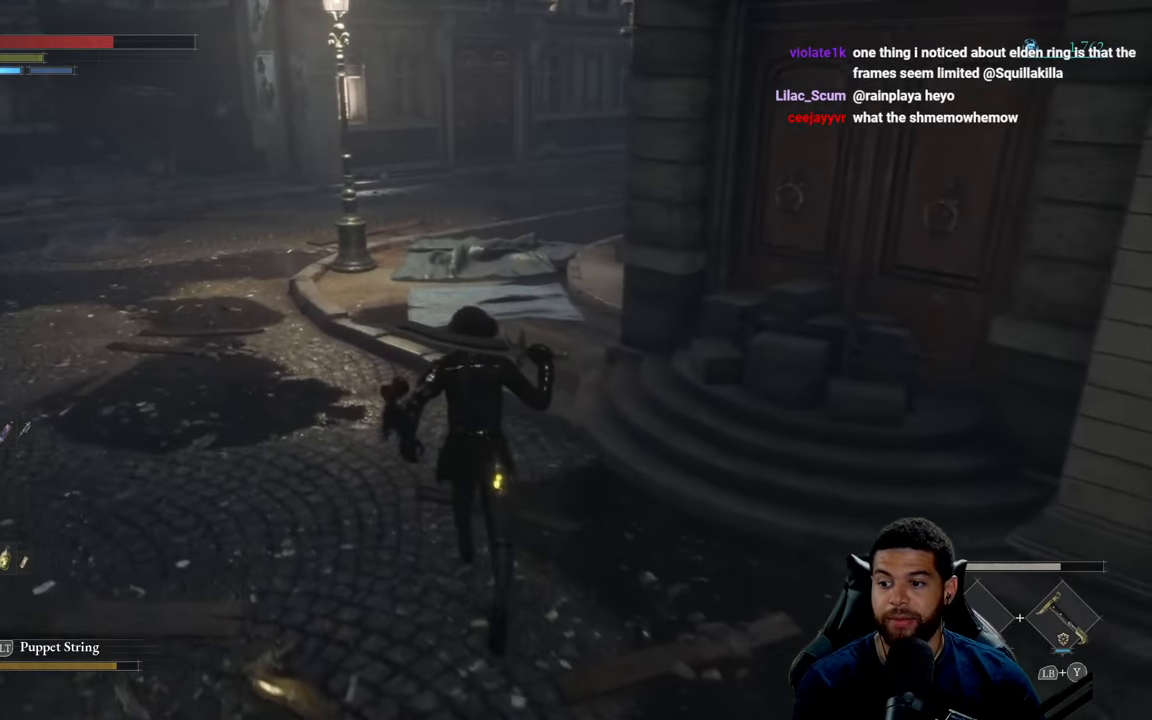
{"buttons": [], "left_stick": "left", "right_stick": "right", "events": [[466, "right_stick", "right"], [500, "left_stick", "left"]]}
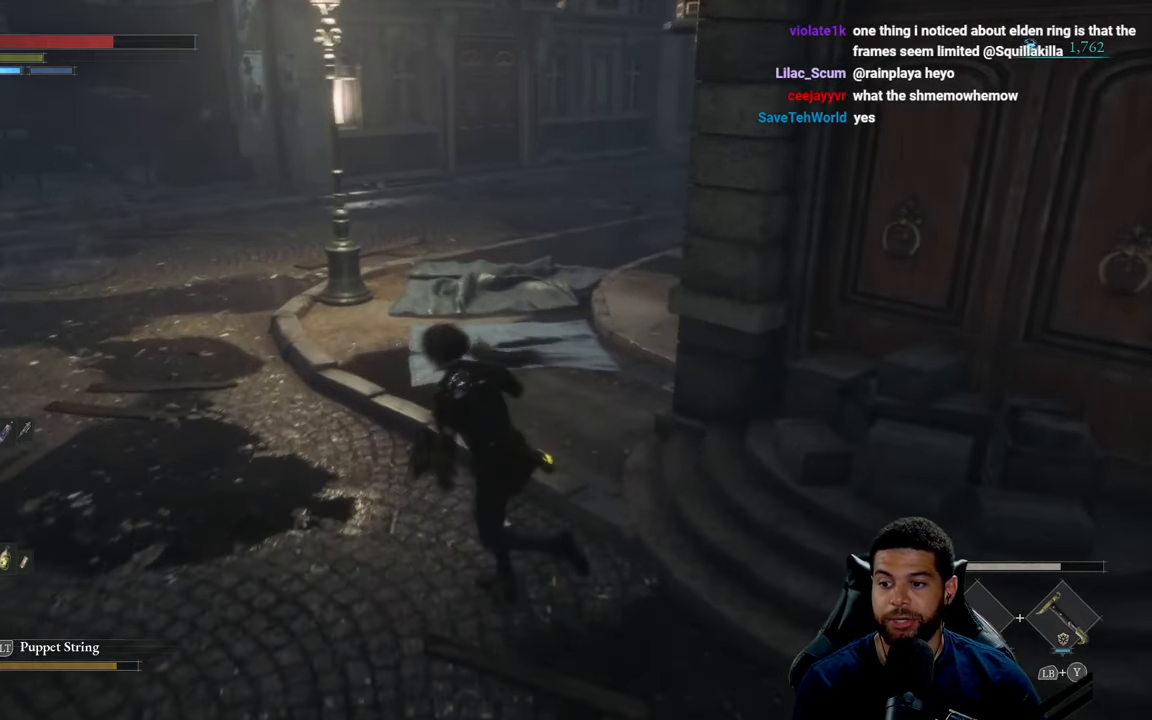
{"buttons": [], "left_stick": "up-left", "right_stick": "left", "events": [[133, "left_stick", "down"], [166, "right_stick", "center"], [233, "left_stick", "right"], [333, "left_stick", "up-right"], [466, "right_stick", "left"], [500, "left_stick", "up-left"]]}
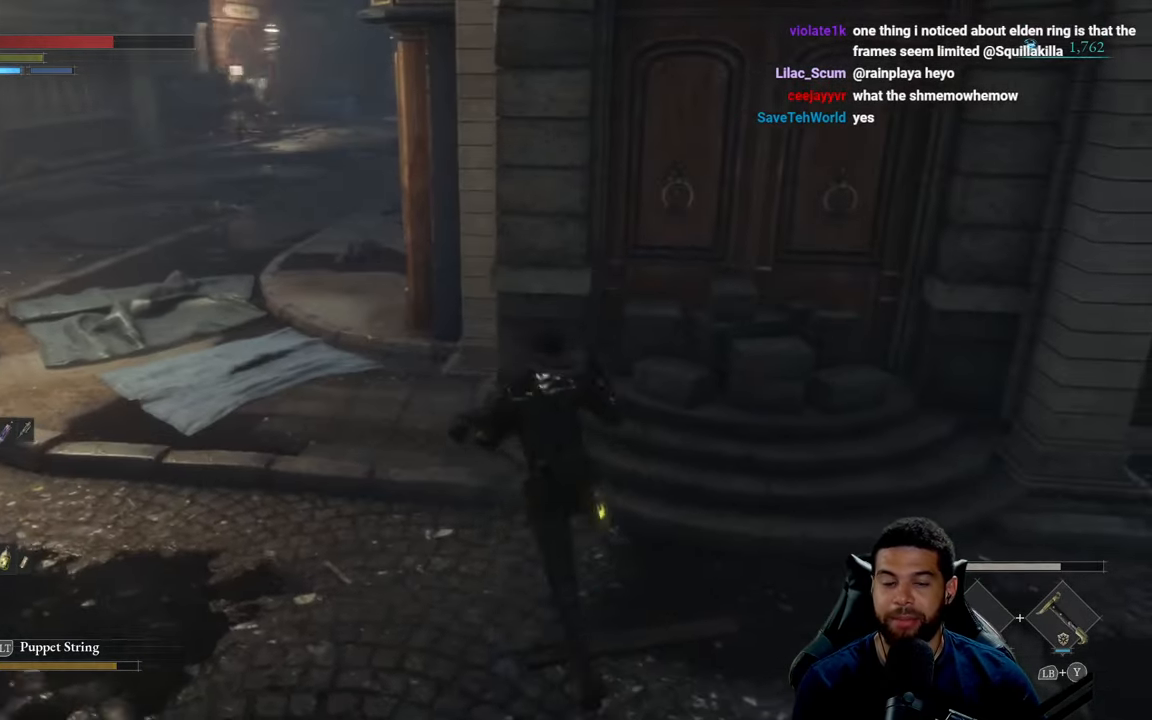
{"buttons": [], "left_stick": "up", "right_stick": "left", "events": [[166, "right_stick", "center"], [283, "left_stick", "up"], [483, "right_stick", "left"]]}
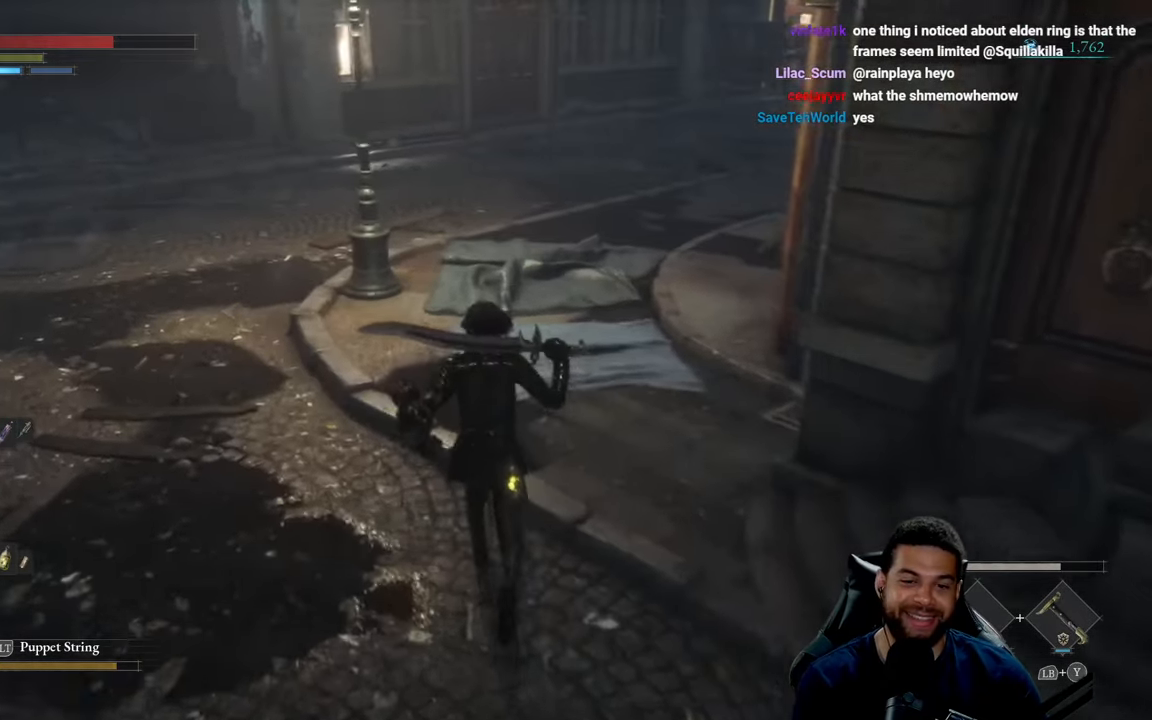
{"buttons": [], "left_stick": "up", "right_stick": "center", "events": [[83, "right_stick", "center"], [133, "left_stick", "up-right"], [216, "right_stick", "up-right"], [283, "right_stick", "center"], [316, "left_stick", "up"]]}
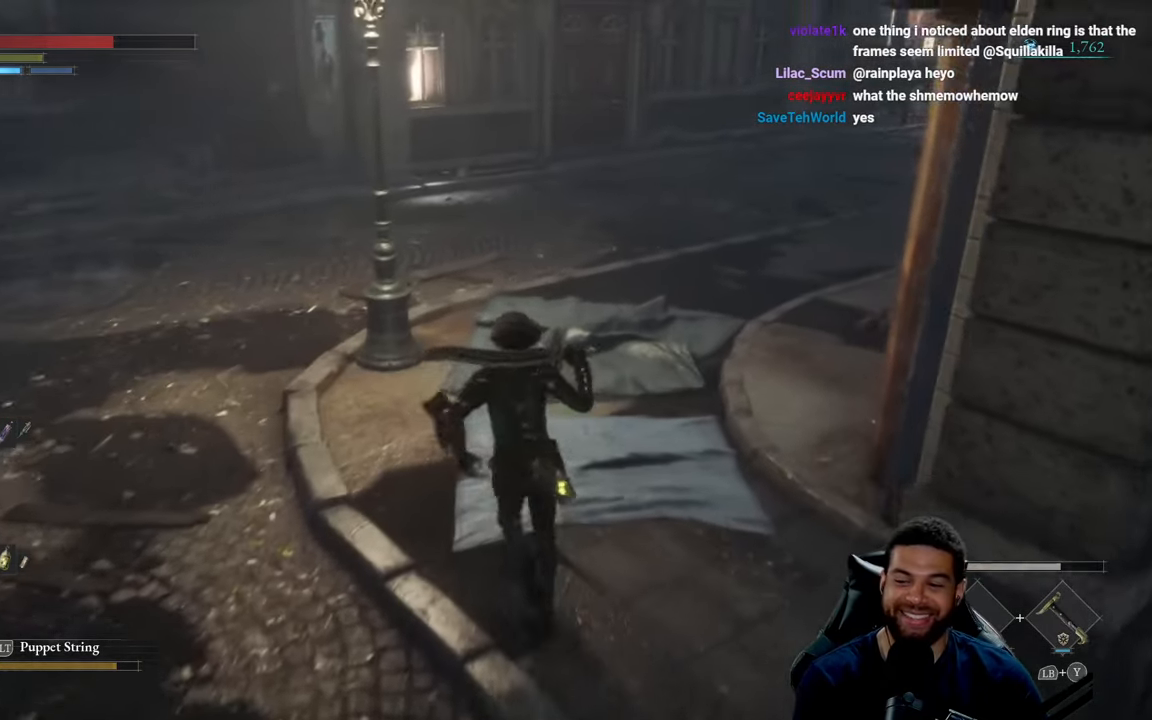
{"buttons": [], "left_stick": "center", "right_stick": "center", "events": [[100, "right_stick", "up-right"], [166, "right_stick", "center"], [233, "left_stick", "center"]]}
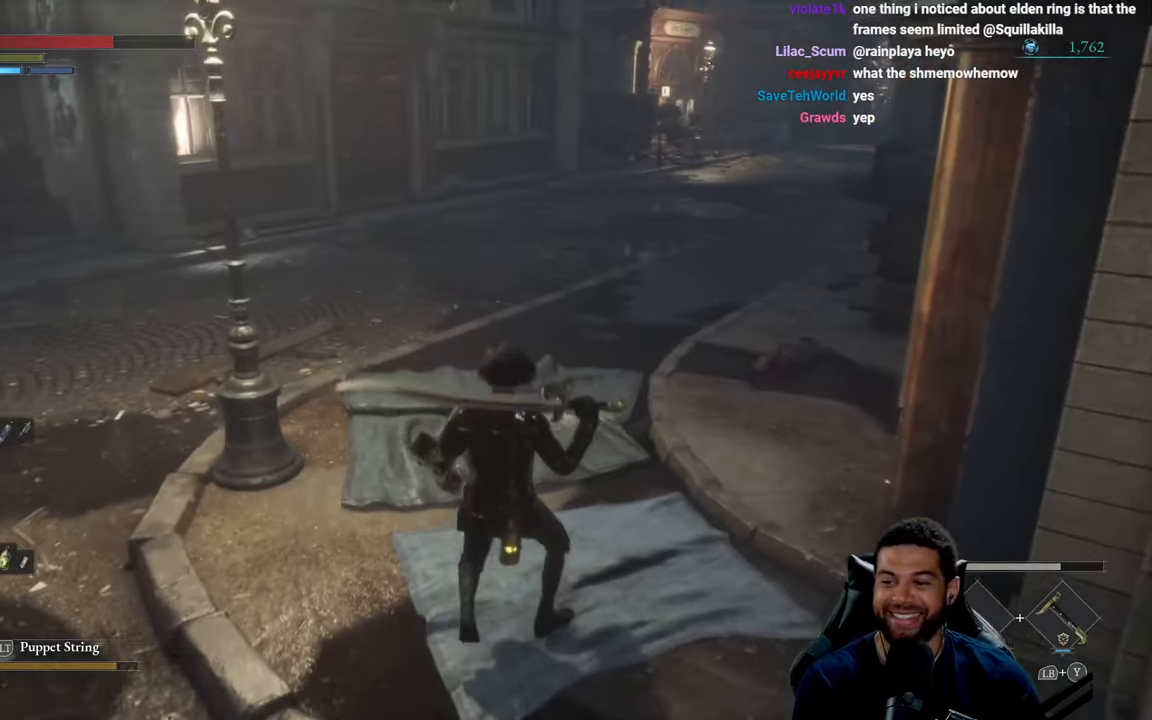
{"buttons": [], "left_stick": "center", "right_stick": "center", "events": [[50, "left_stick", "down"], [333, "left_stick", "up-right"], [467, "left_stick", "center"]]}
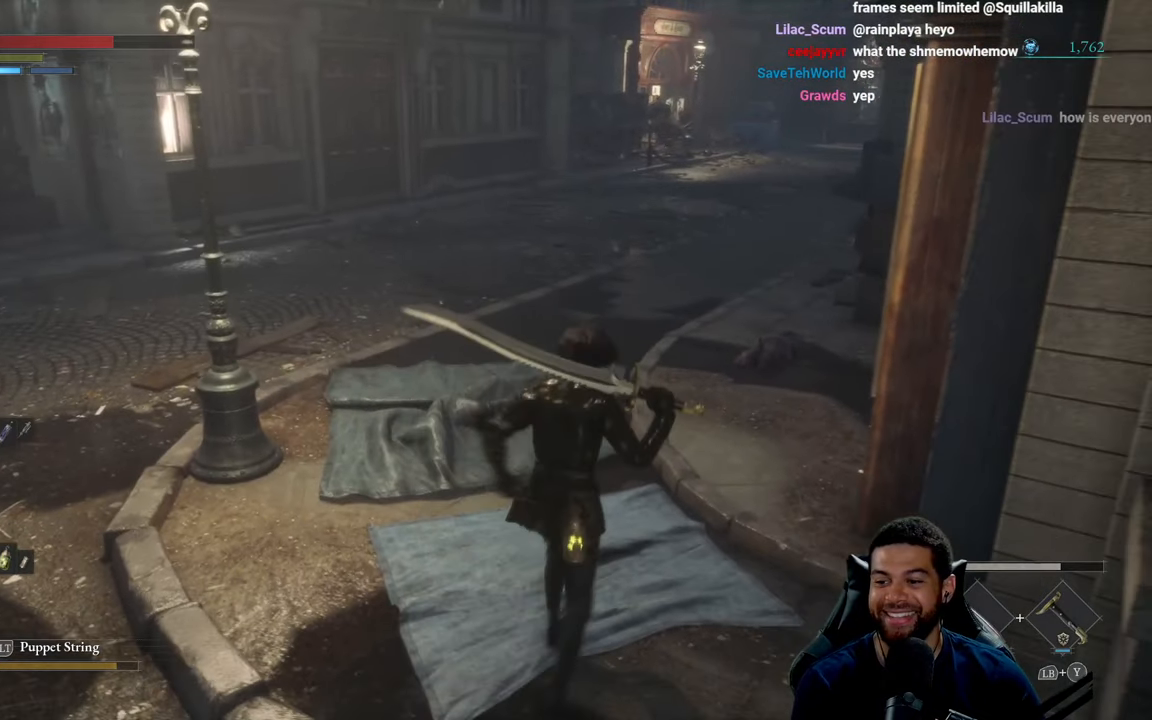
{"buttons": [], "left_stick": "center", "right_stick": "center", "events": []}
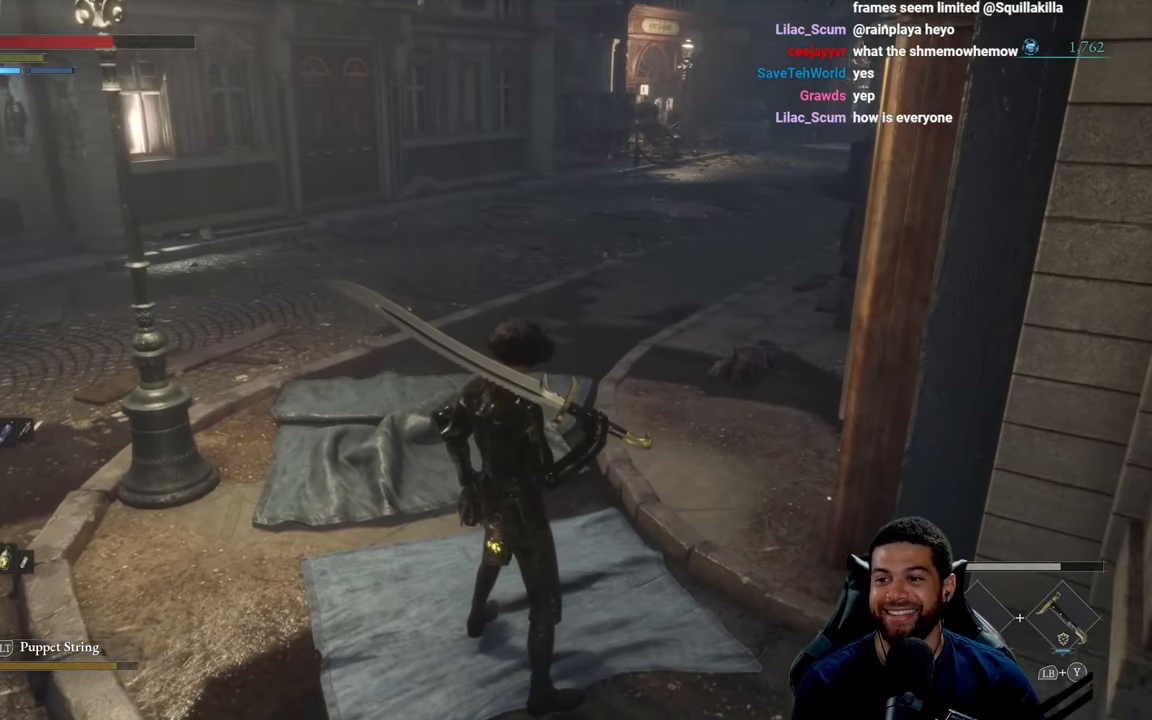
{"buttons": [], "left_stick": "center", "right_stick": "center", "events": []}
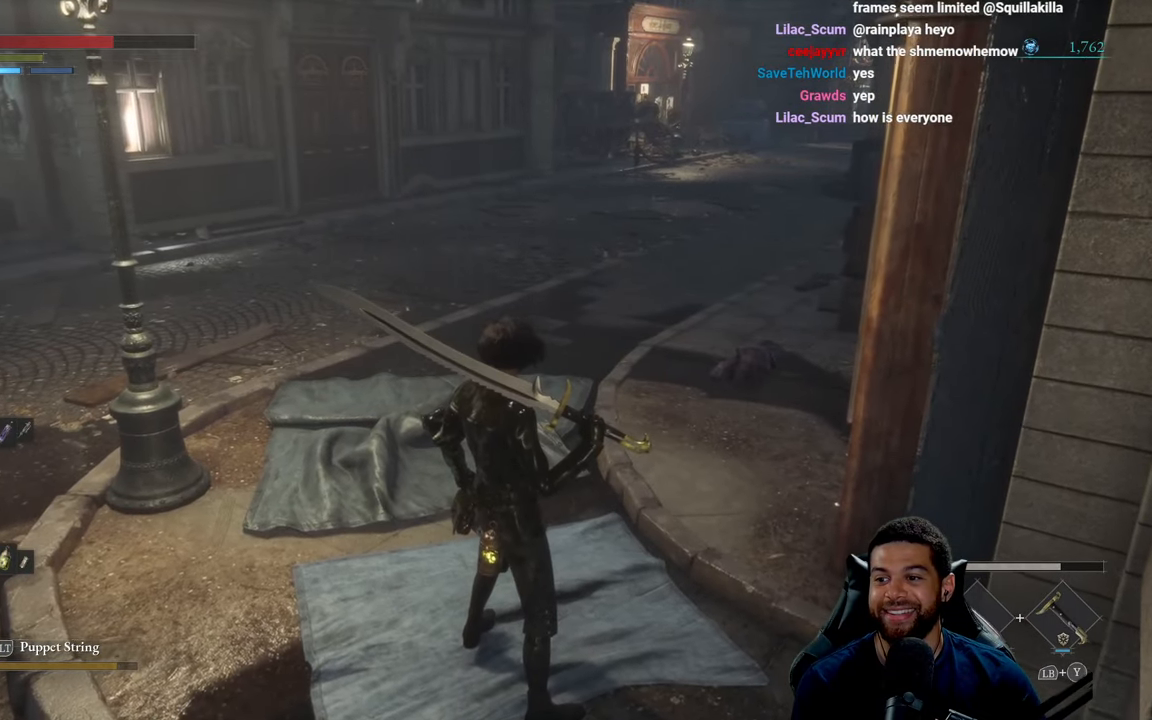
{"buttons": [], "left_stick": "center", "right_stick": "center", "events": []}
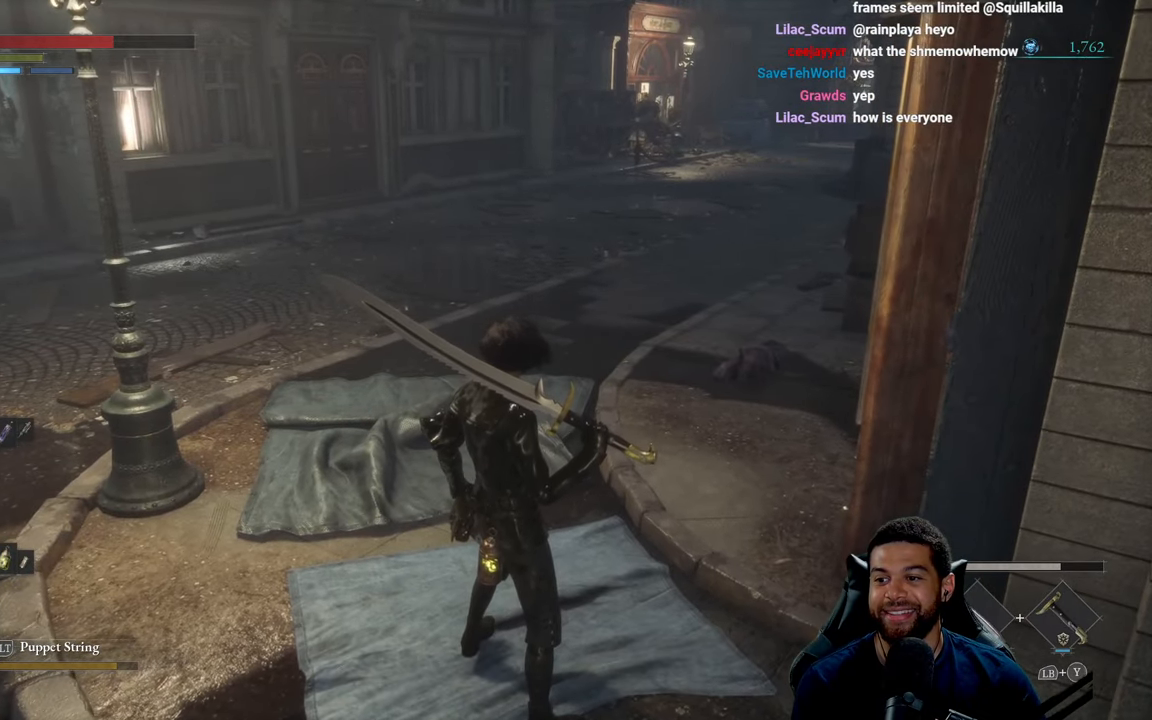
{"buttons": [], "left_stick": "up", "right_stick": "center", "events": [[500, "left_stick", "up"]]}
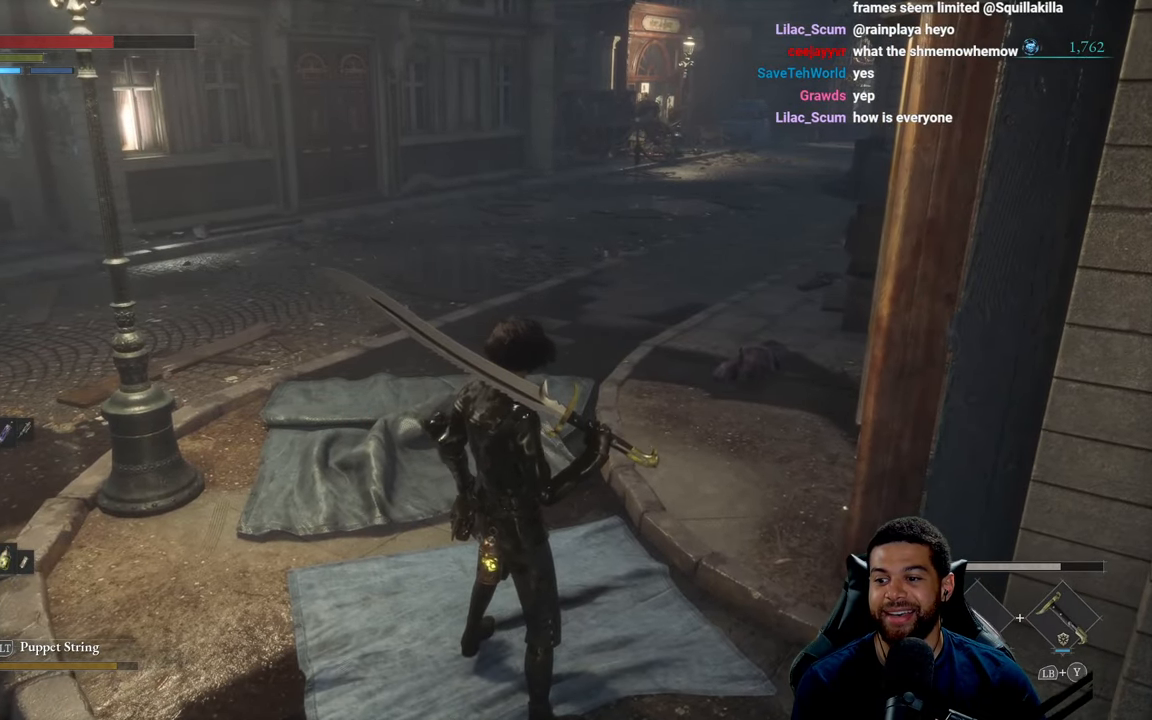
{"buttons": [], "left_stick": "right", "right_stick": "center", "events": [[233, "left_stick", "left"], [350, "left_stick", "down"], [433, "left_stick", "right"]]}
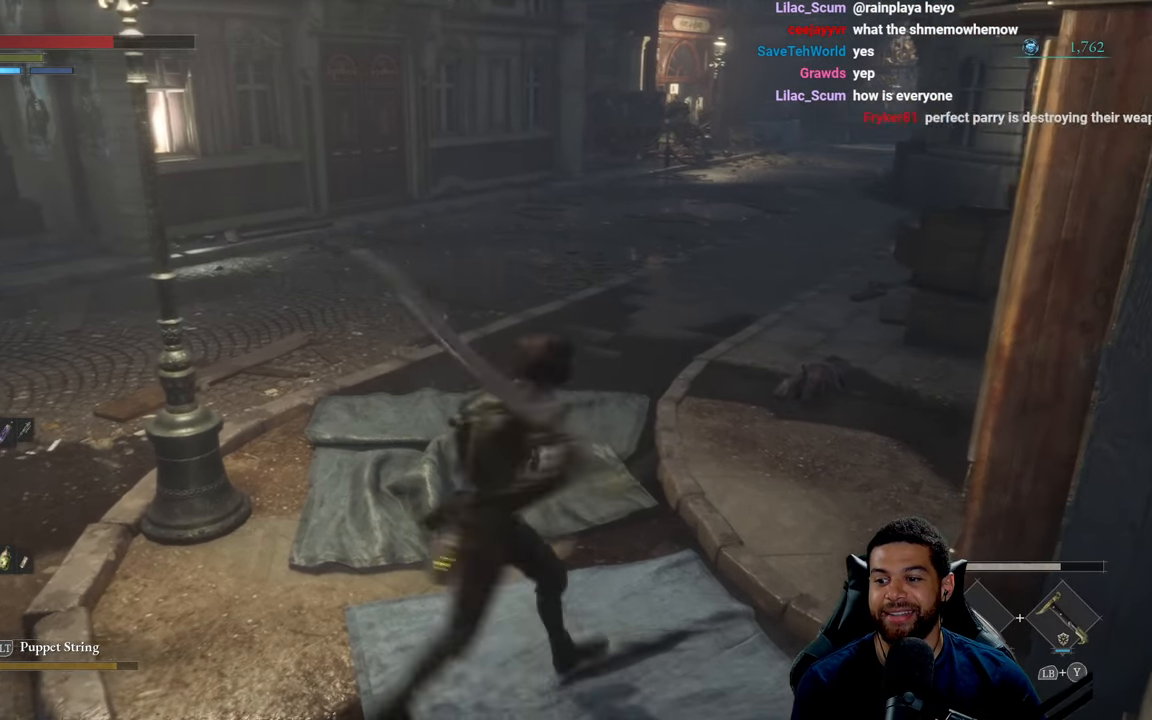
{"buttons": [], "left_stick": "center", "right_stick": "center", "events": [[67, "left_stick", "center"]]}